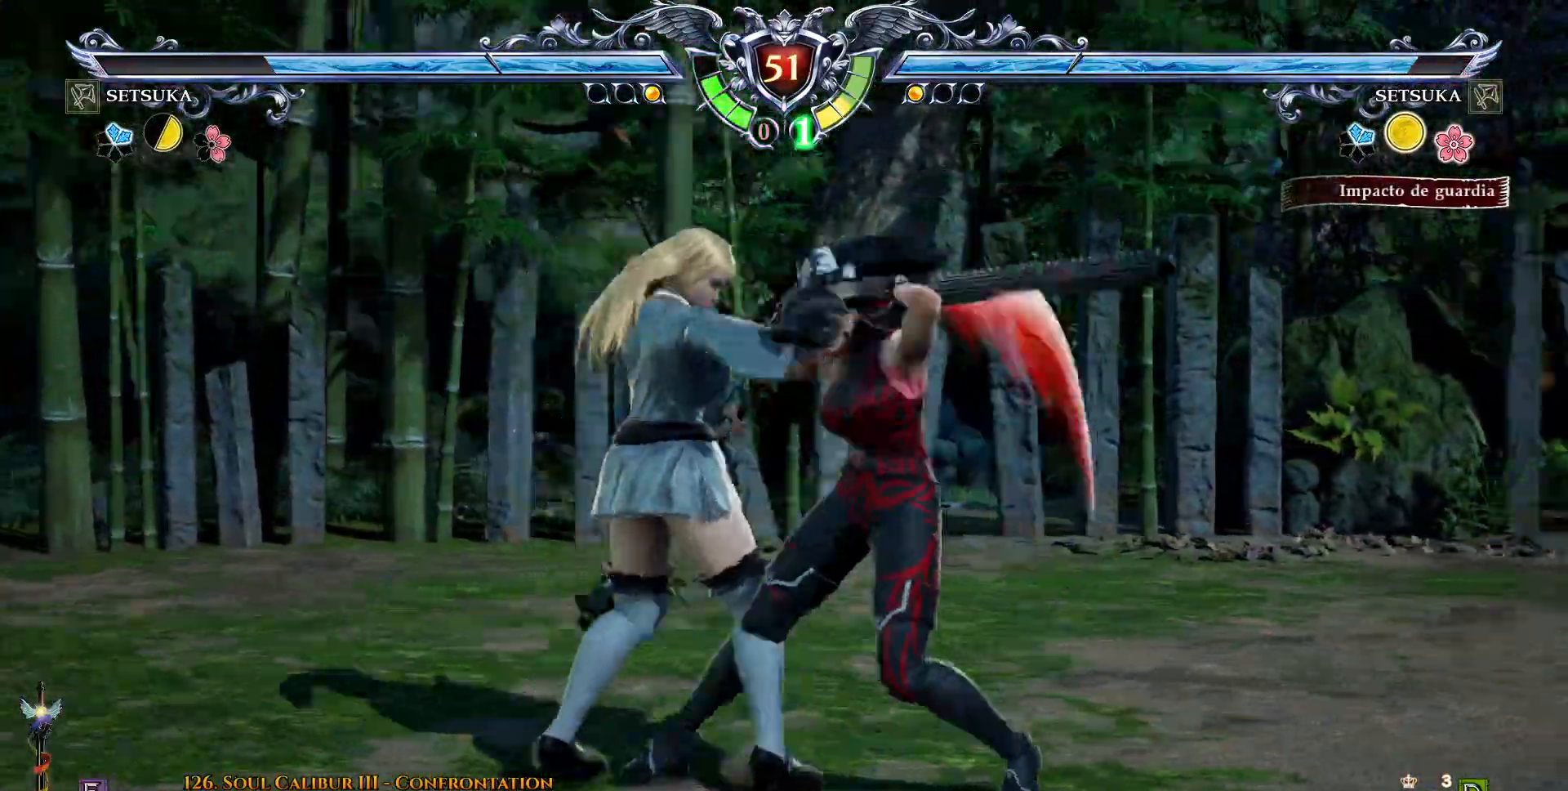
Gameplay with a controller (PlayStation layout); each line is a JSON object with the inputs held at the frame after it. "events" lists button and stick changes between this image and that frame as [ms after this image, input, new state], when the widget could be followed in between. Not read: L1 left_stick.
{"buttons": [], "right_stick": "center"}
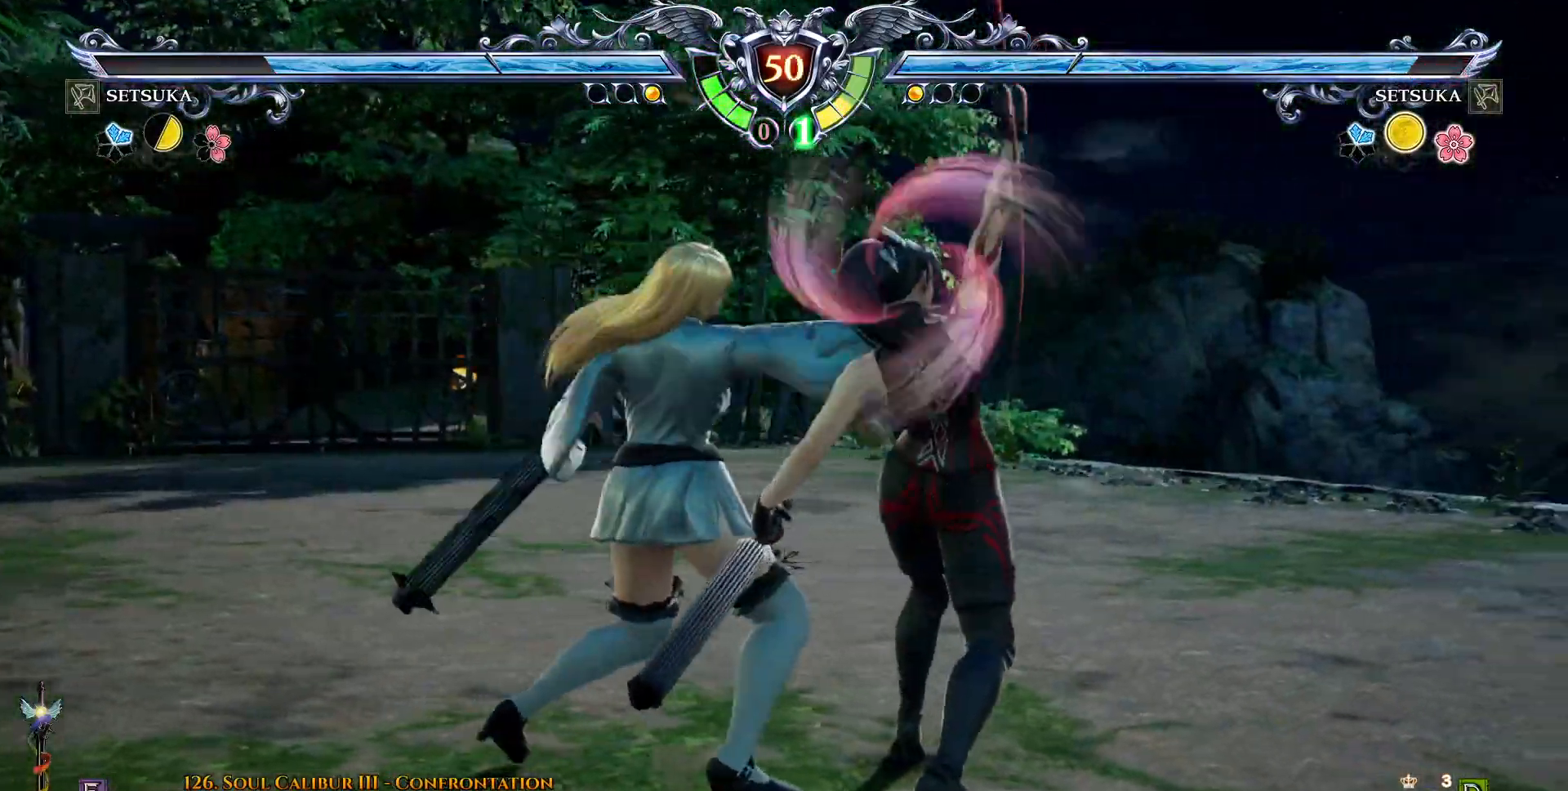
{"buttons": ["DPAD_UP", "DPAD_RIGHT"], "right_stick": "center"}
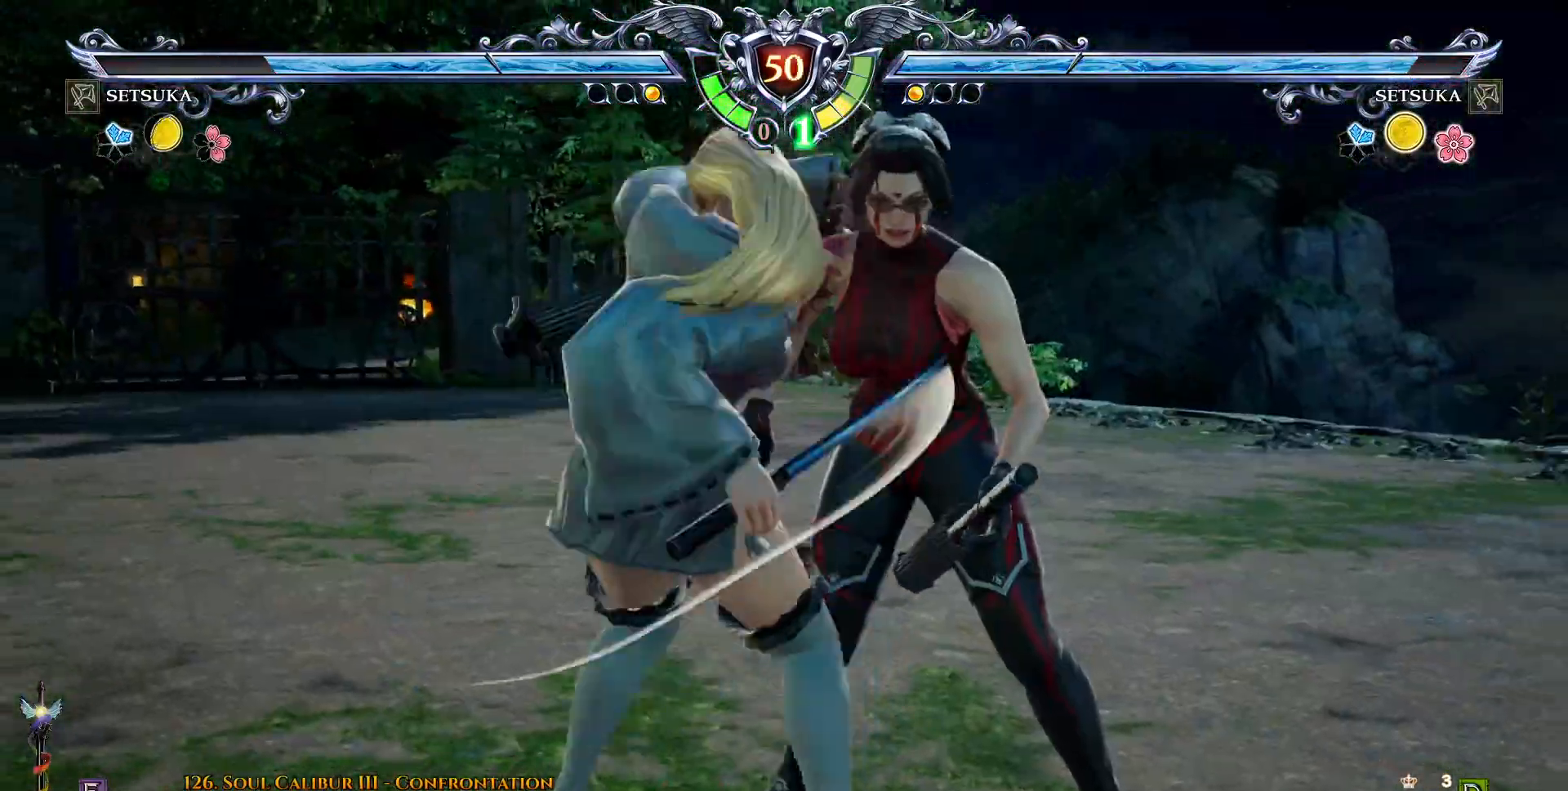
{"buttons": ["DPAD_RIGHT"], "right_stick": "center", "events": [[17, "DPAD_UP", "up"], [350, "DPAD_LEFT", "down"], [433, "DPAD_LEFT", "up"], [450, "DPAD_DOWN", "down"], [467, "DPAD_DOWN", "up"], [483, "DPAD_DOWN", "down"], [500, "DPAD_DOWN", "up"]]}
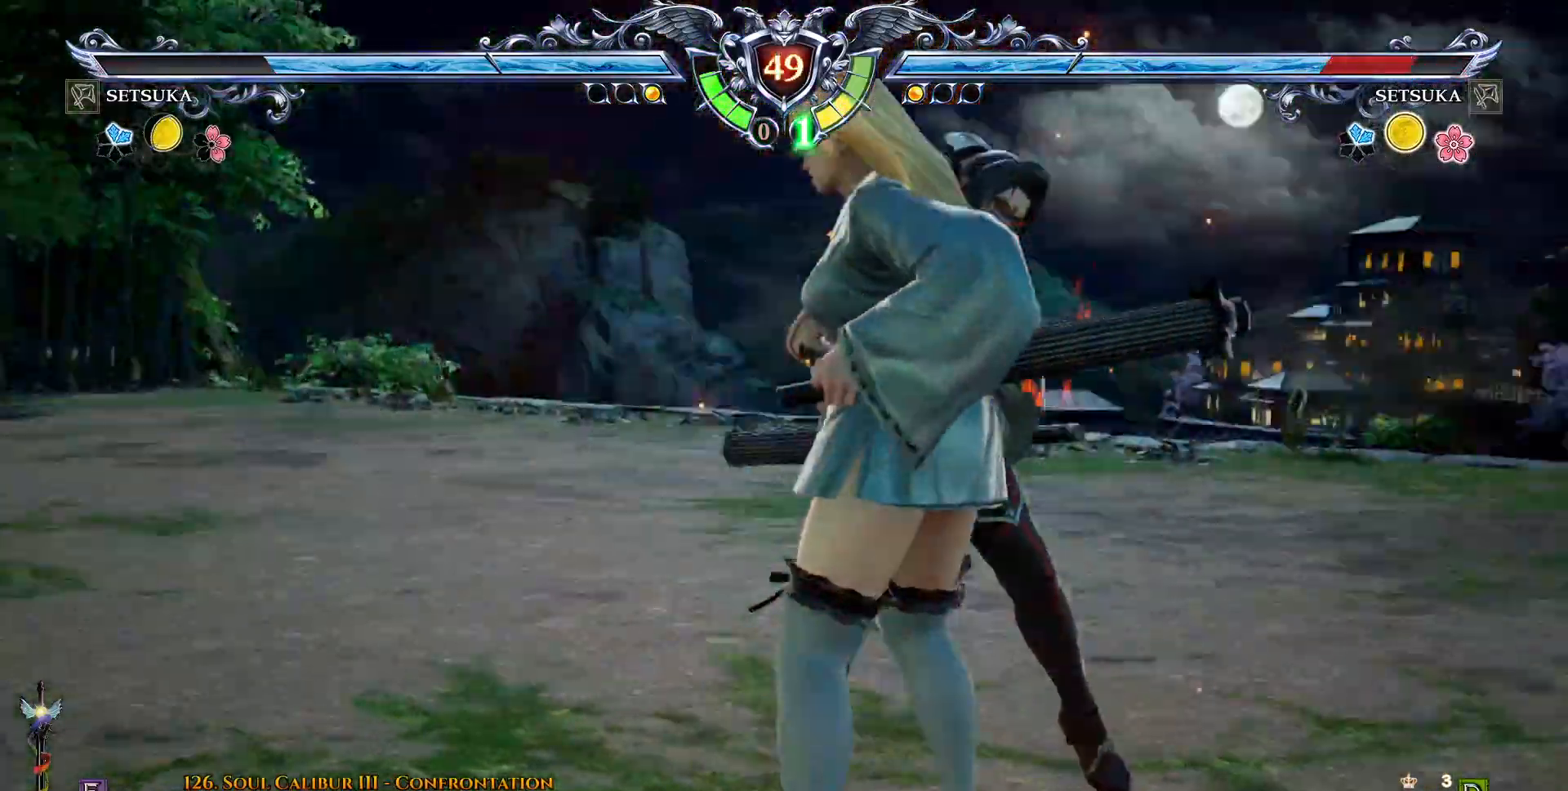
{"buttons": [], "right_stick": "center", "events": [[133, "DPAD_RIGHT", "up"], [217, "DPAD_LEFT", "down"], [350, "DPAD_LEFT", "up"]]}
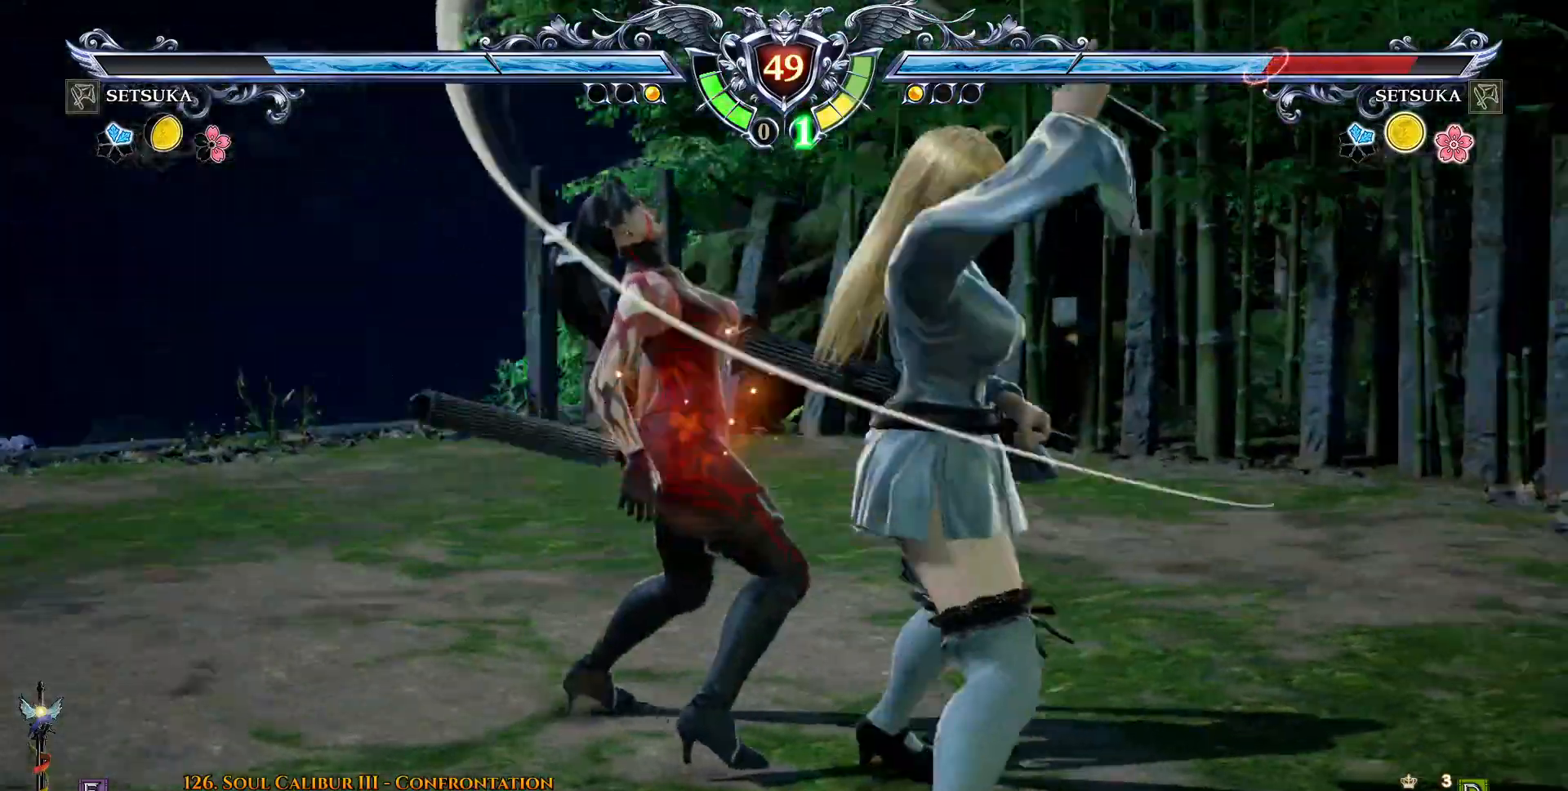
{"buttons": [], "right_stick": "center", "events": []}
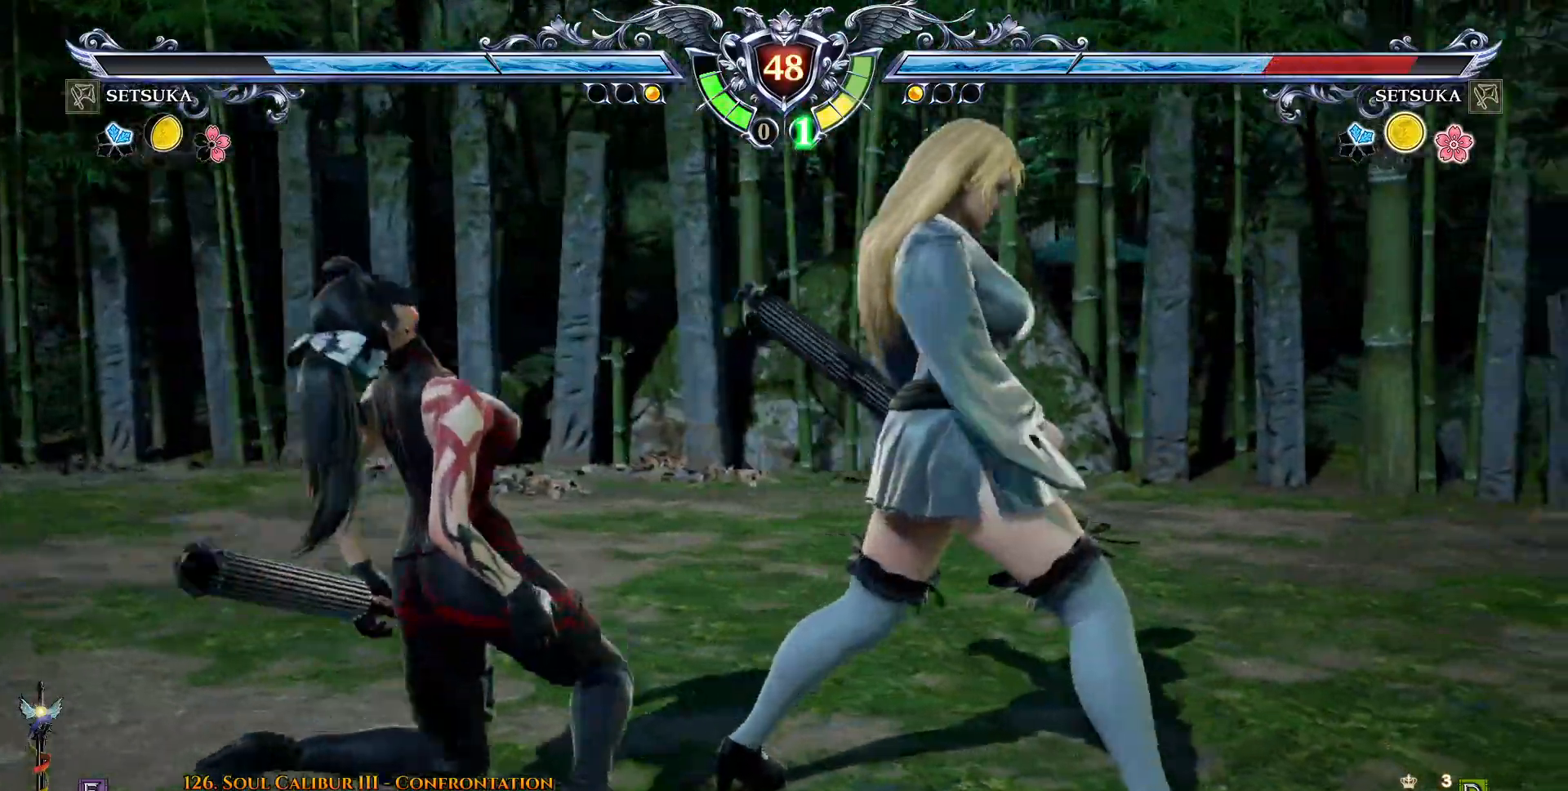
{"buttons": [], "right_stick": "center", "events": []}
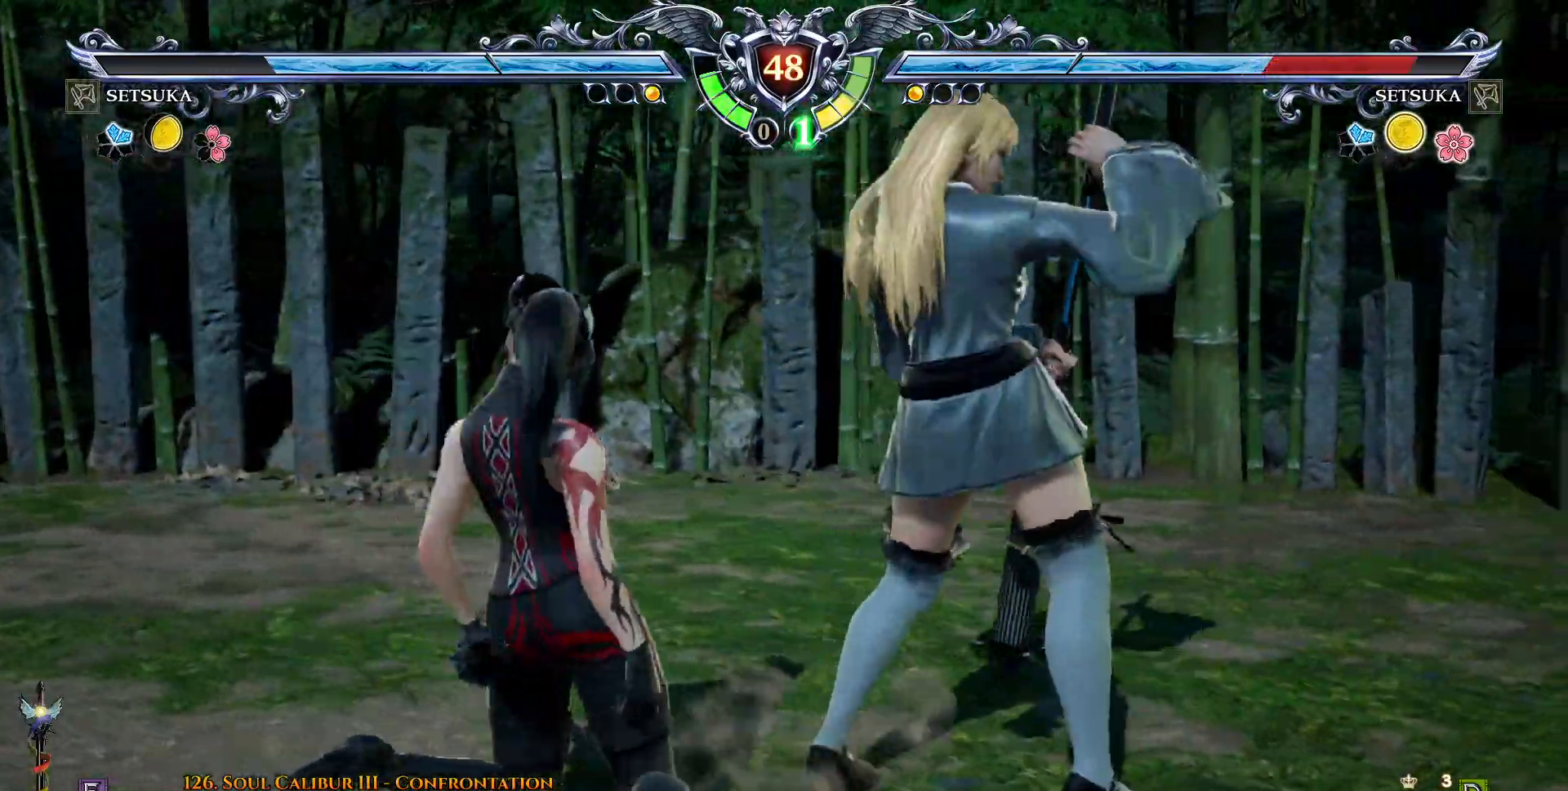
{"buttons": ["CROSS", "DPAD_LEFT"], "right_stick": "center", "events": [[250, "DPAD_LEFT", "down"], [267, "CROSS", "down"], [333, "CROSS", "up"], [417, "CROSS", "down"]]}
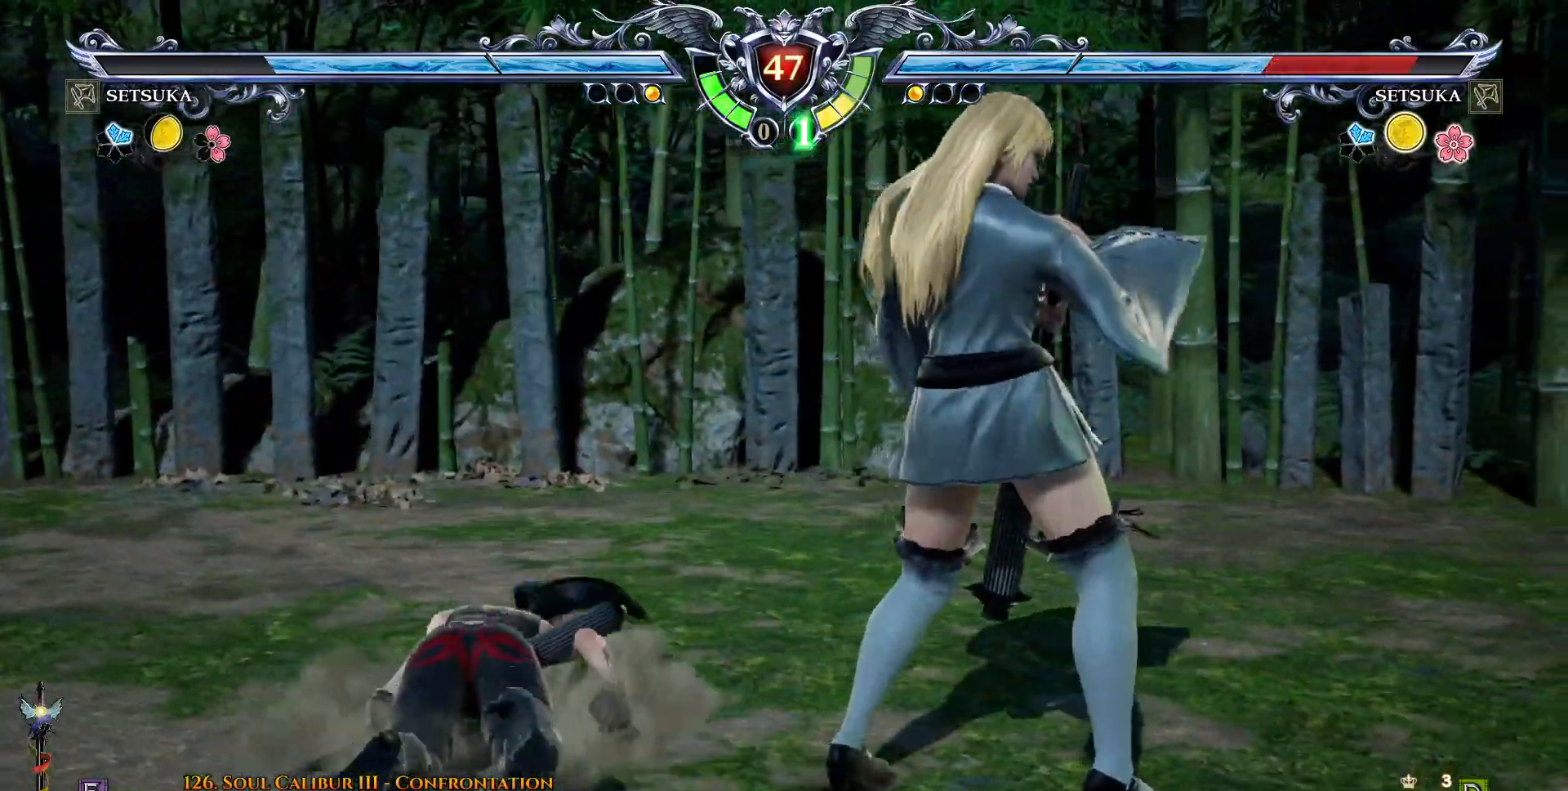
{"buttons": ["CROSS"], "right_stick": "center", "events": [[17, "CROSS", "up"], [83, "CROSS", "down"], [183, "CROSS", "up"], [250, "DPAD_LEFT", "up"], [317, "CROSS", "down"]]}
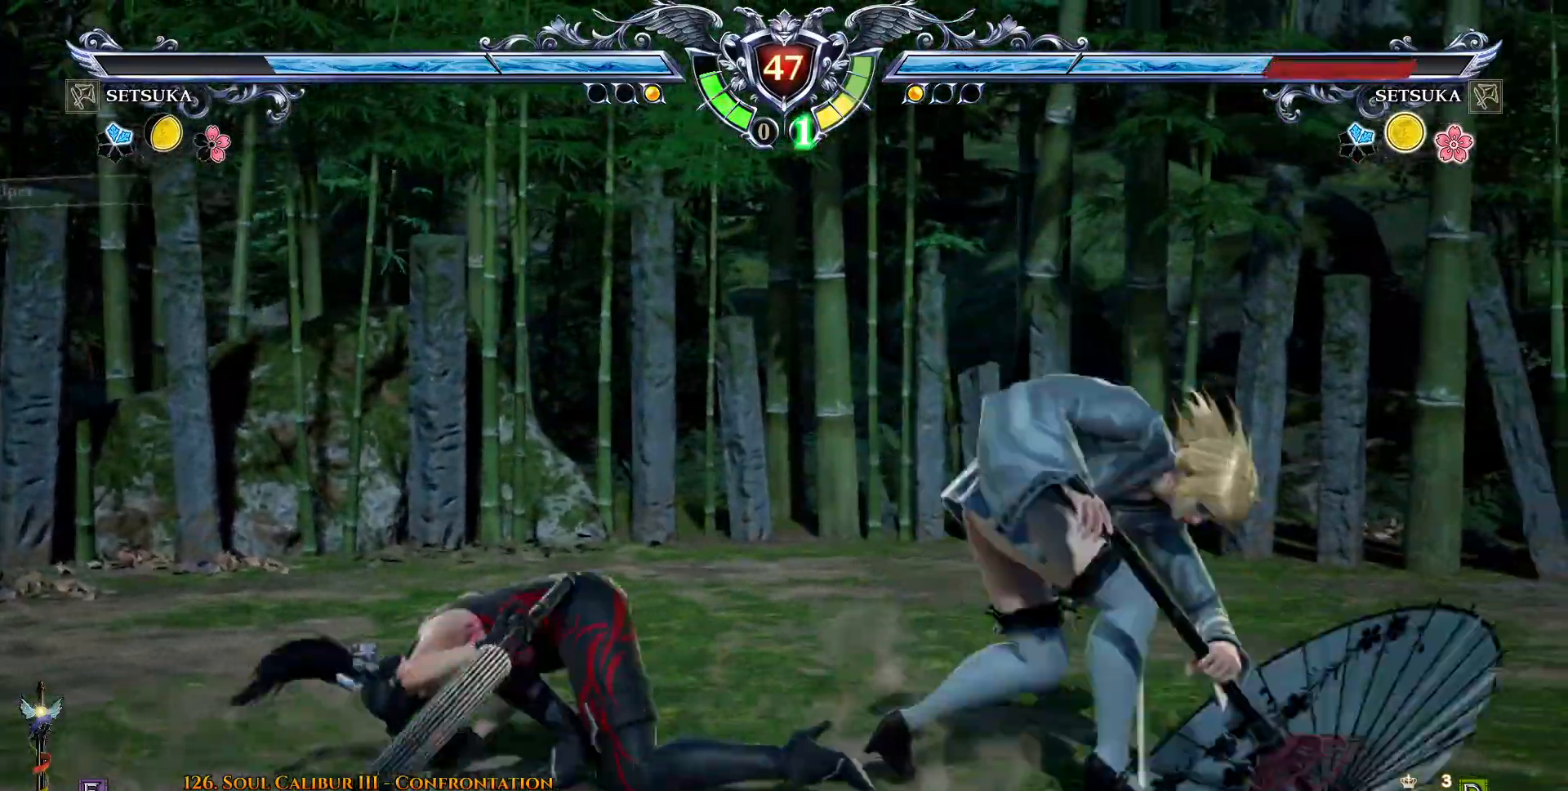
{"buttons": ["CROSS"], "right_stick": "center", "events": [[150, "DPAD_DOWN", "down"], [267, "DPAD_DOWN", "up"]]}
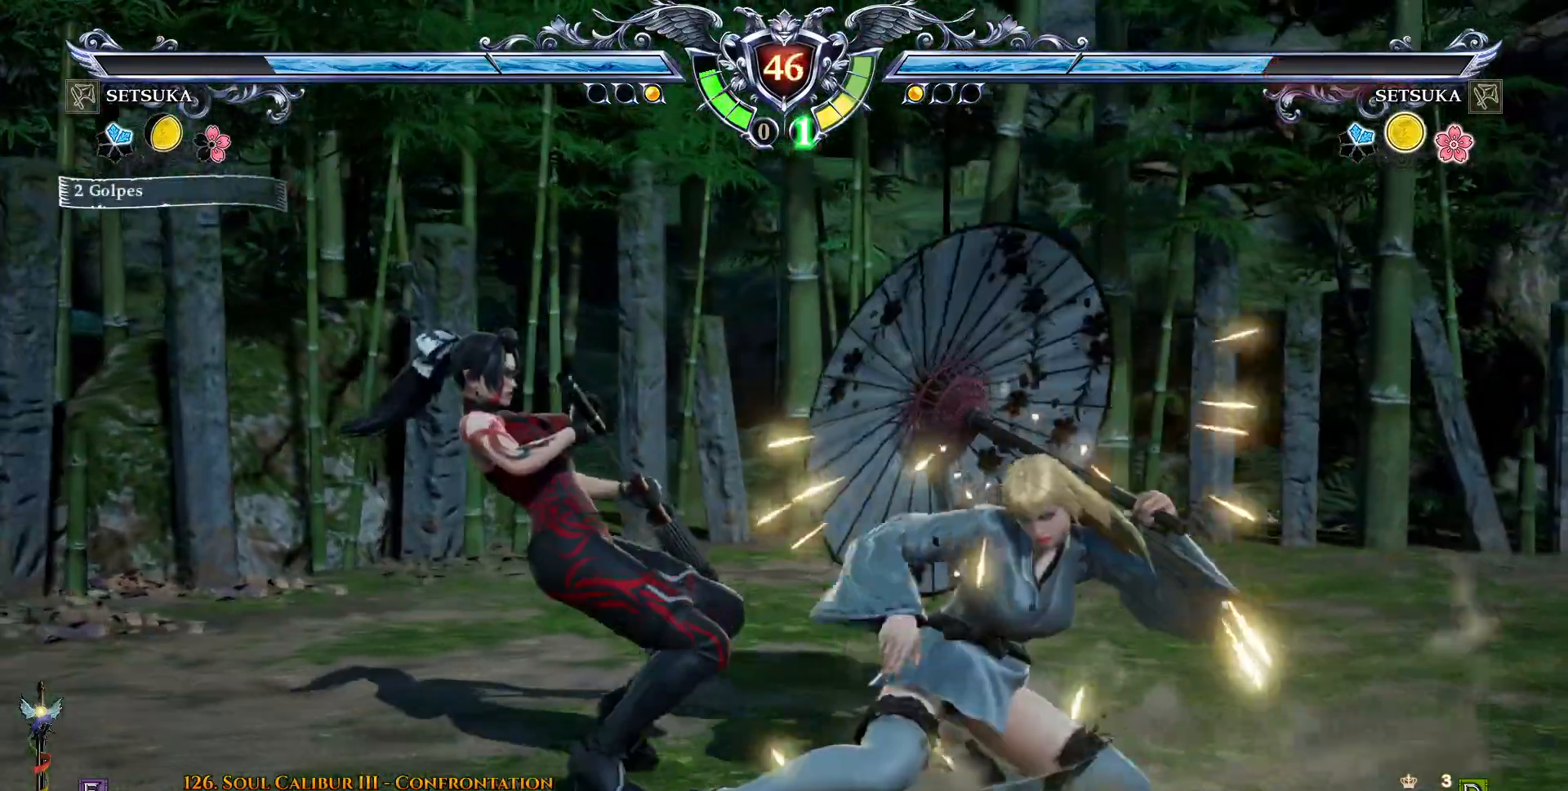
{"buttons": ["CROSS"], "right_stick": "center", "events": [[67, "CROSS", "up"], [250, "CROSS", "down"]]}